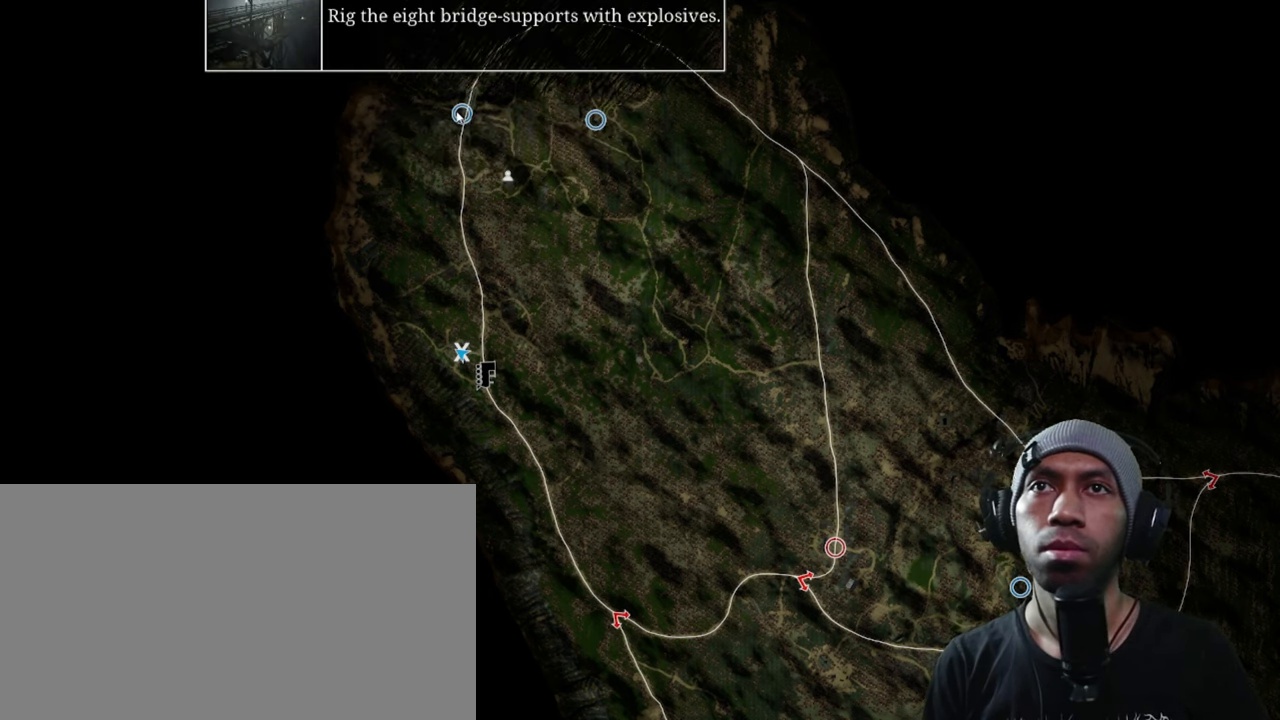
Gameplay with keyboard and mouse; each line is a JSON object with the keys and mouse buttons held at the frame after it. "events" lists presses ("down") and releases ("up") of "1", "2", "3", "4", "5", "a", "alt", "b", "c", "ctrl", "d", "e", "f", "g", "q", "r", "s", "shift", "space", "t", "tab", "v", "w", "x", "z", "mouse_left", "mouse_wheel", "mouse_right", "mouse_mb4" and "mouse_mb5" between this image and that frame as [ms after this image, input, new state], when the widget could be followed in between. "mouse_left", "mouse_wheel", "mouse_right", "mouse_mb4", "mouse_mb5" = the "left", "wheel", "right", "mb4", "mb5" buttons of the "mouse" list. No other keys are recorded. "wheel" means that the mouse wheel is clicked or scrolled. Mouse movement is not recorded.
{"keys": [], "mouse": ["left"], "events": [[434, "mouse_left", "down"]]}
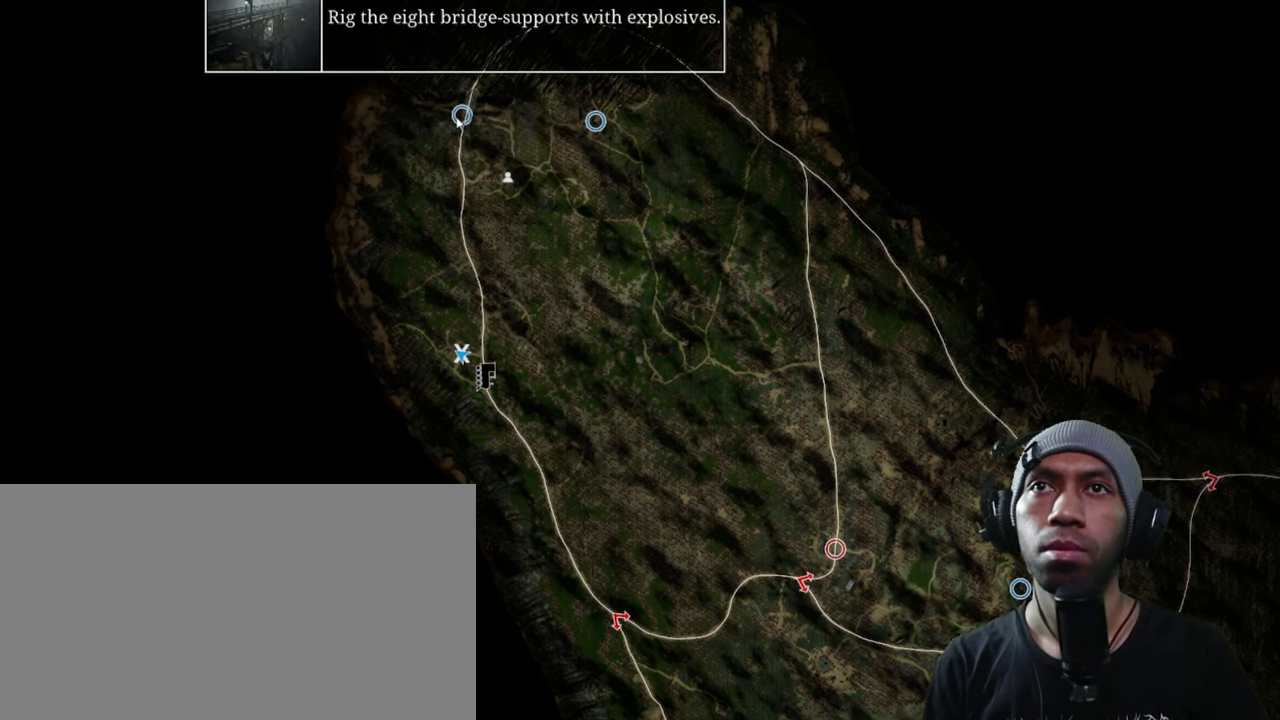
{"keys": [], "mouse": ["left"], "events": []}
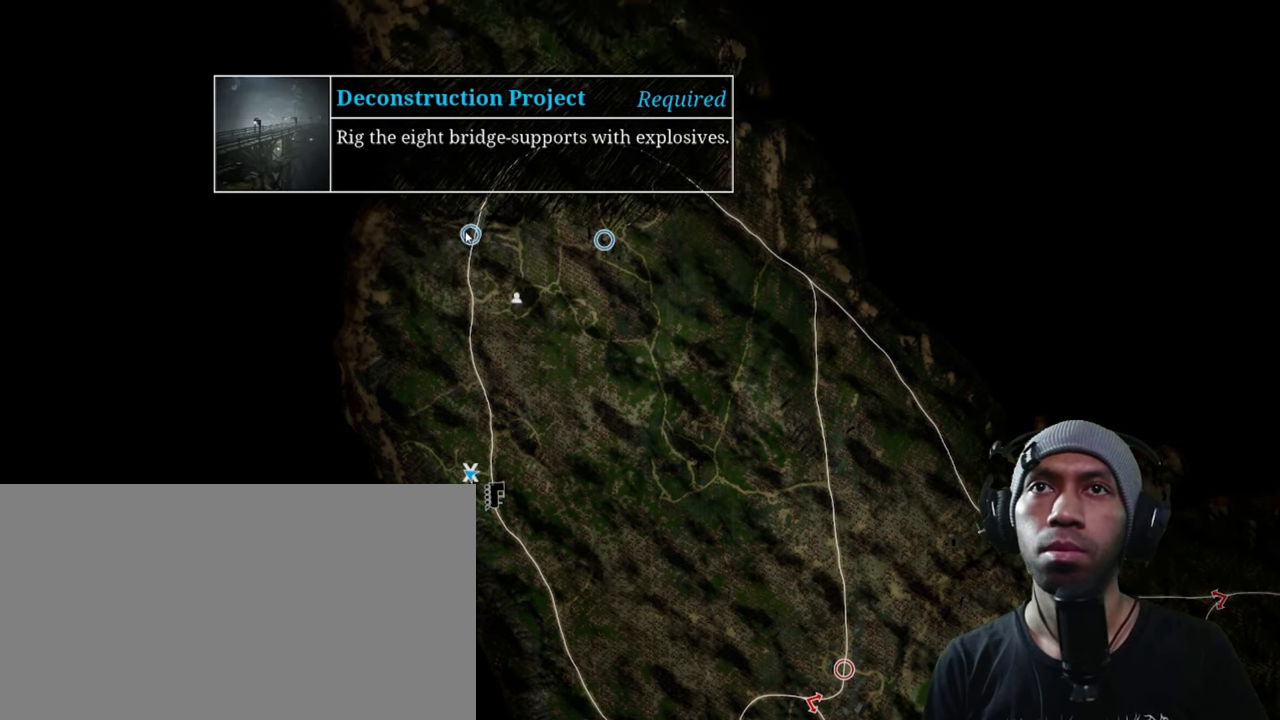
{"keys": [], "mouse": ["left"], "events": [[84, "mouse_left", "up"], [434, "mouse_left", "down"]]}
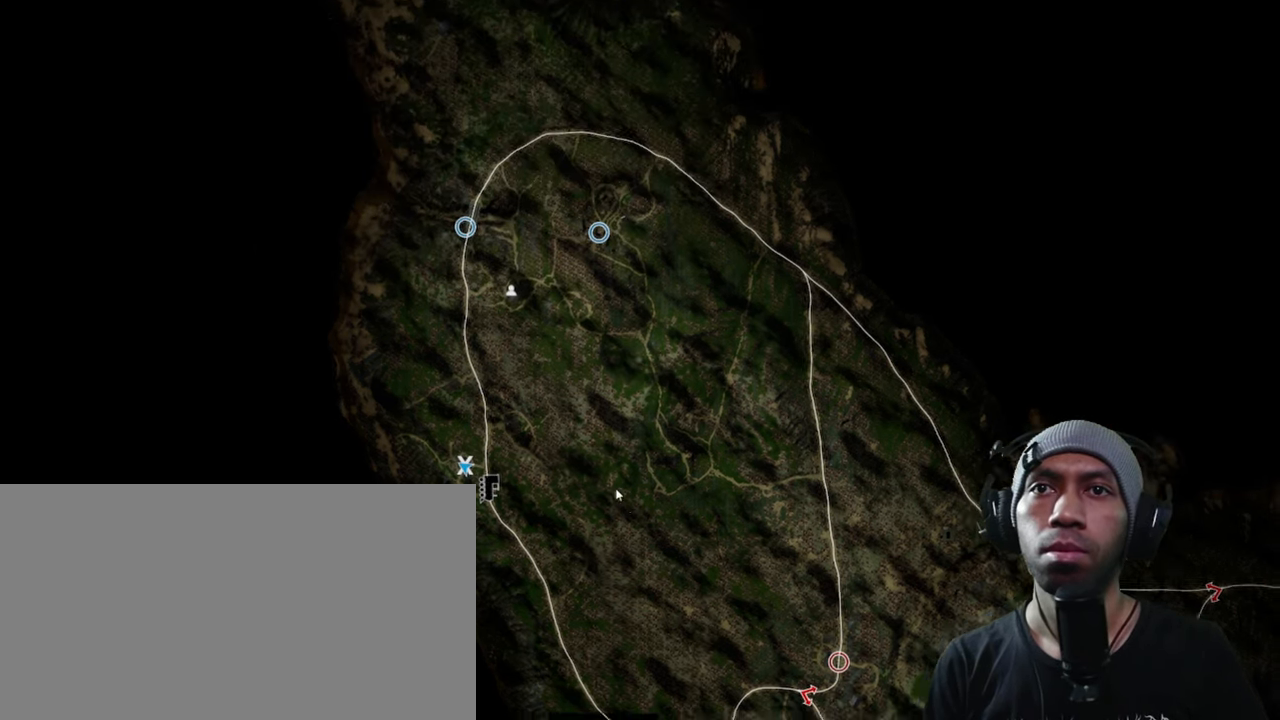
{"keys": [], "mouse": [], "events": [[417, "mouse_left", "up"]]}